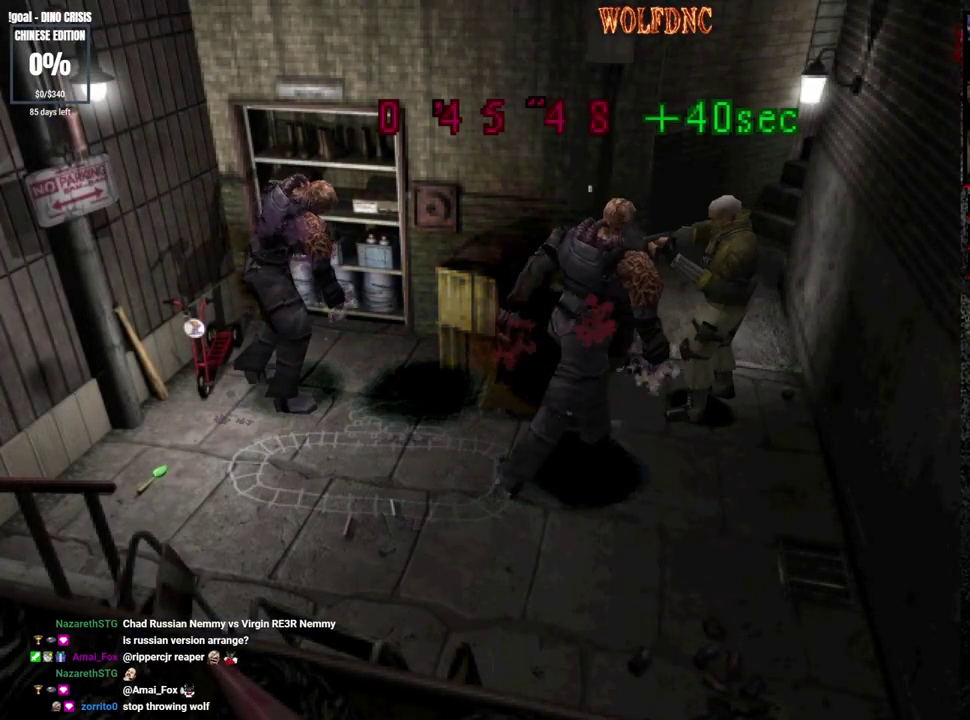
Gameplay with a controller (PlayStation layout); each line is a JSON object with the inputs held at the frame after it. "events" lists button and stick changes between this image and that frame as [ms after this image, input, new state], when the widget could be followed in between. Not read: L3 R3 SELECT.
{"buttons": ["DPAD_UP", "DPAD_LEFT"], "events": [[33, "CROSS", "up"], [117, "DPAD_LEFT", "down"], [267, "DPAD_UP", "down"]]}
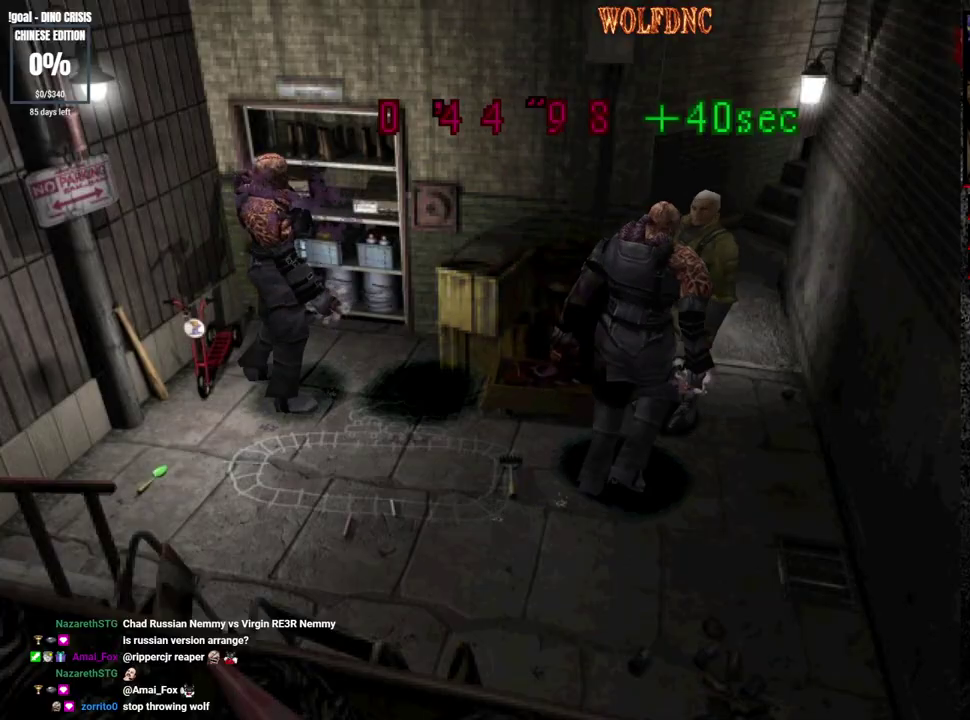
{"buttons": ["CROSS", "R1", "DPAD_DOWN"], "events": [[183, "DPAD_UP", "up"], [317, "DPAD_DOWN", "down"], [317, "R1", "down"], [367, "CROSS", "down"], [467, "DPAD_LEFT", "up"]]}
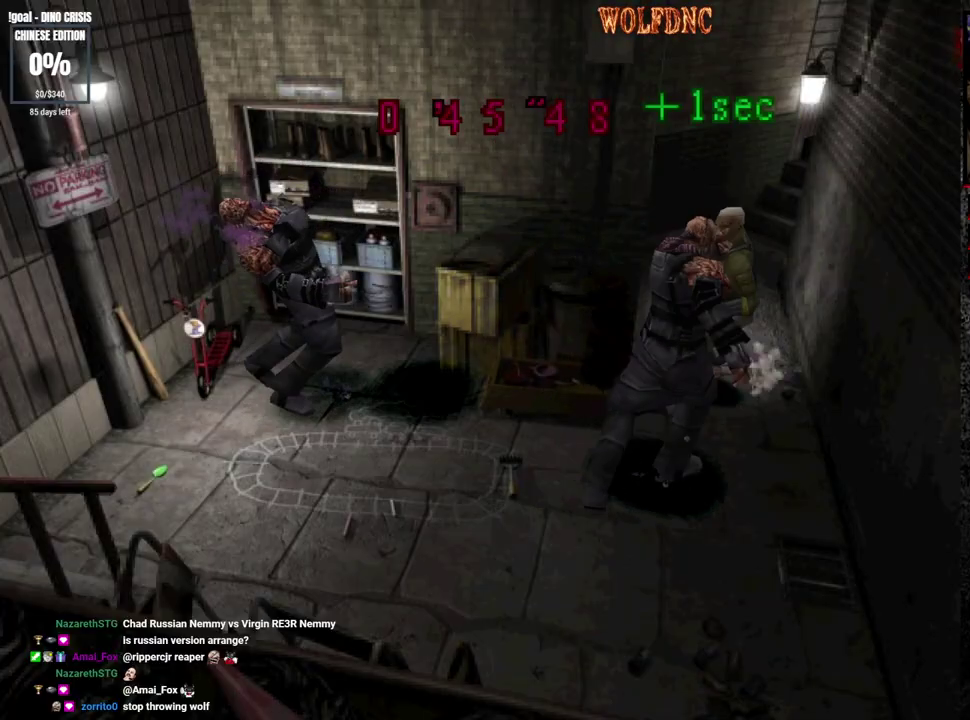
{"buttons": ["CROSS", "R1"], "events": [[433, "DPAD_DOWN", "up"]]}
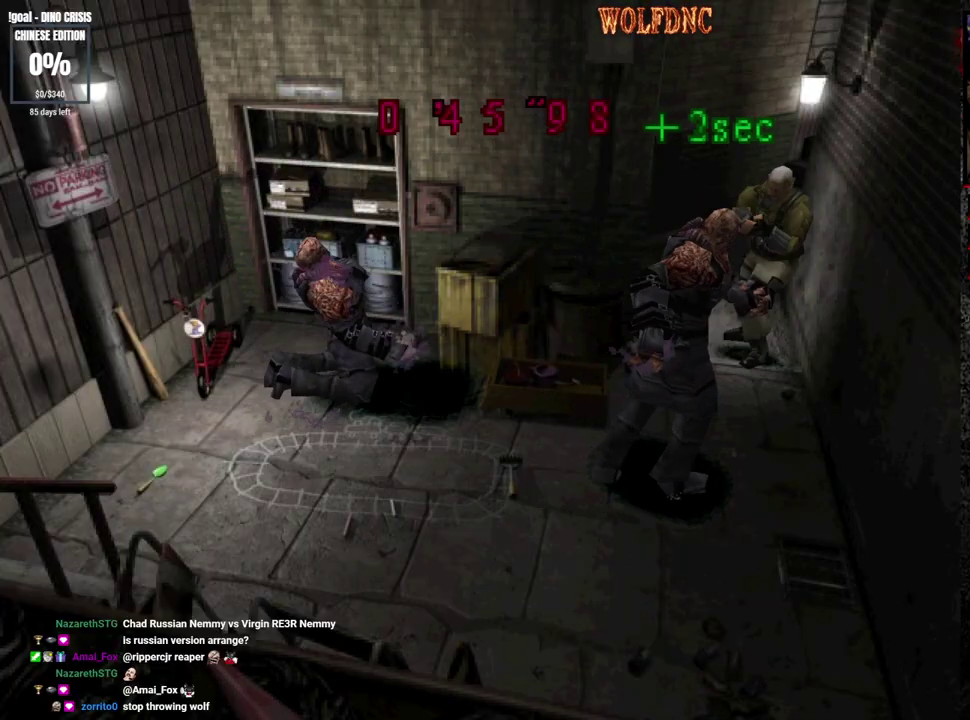
{"buttons": ["CROSS", "R1"], "events": [[450, "R1", "up"], [500, "R1", "down"]]}
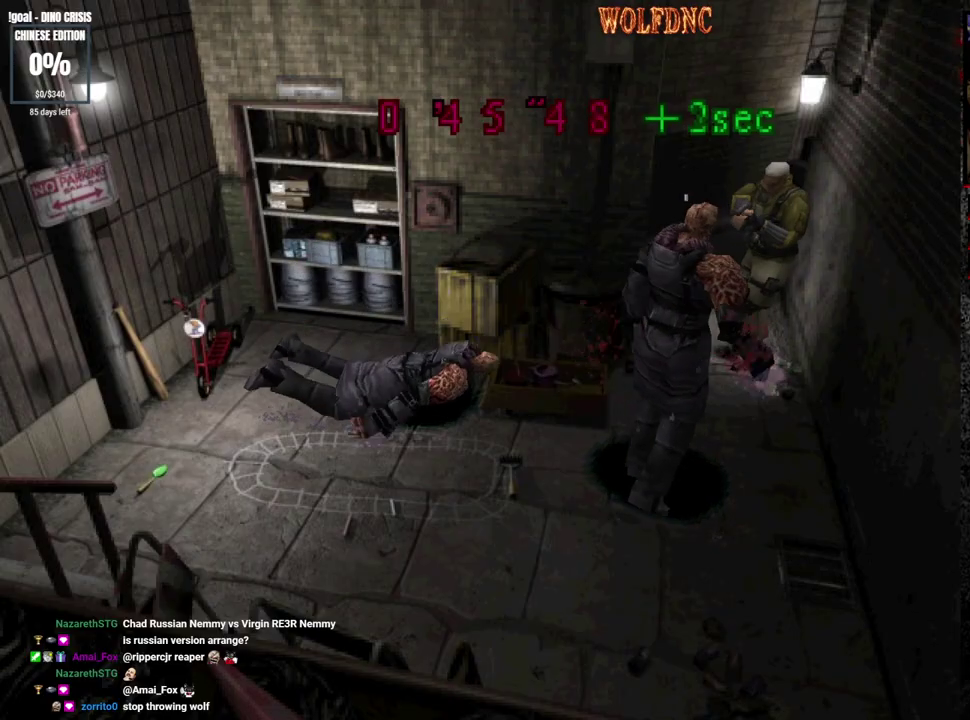
{"buttons": ["CROSS", "R1"], "events": [[33, "R1", "up"], [83, "R1", "down"], [133, "R1", "up"], [183, "R1", "down"], [233, "R1", "up"], [267, "R1", "down"], [317, "R1", "up"], [367, "R1", "down"], [417, "R1", "up"], [467, "R1", "down"]]}
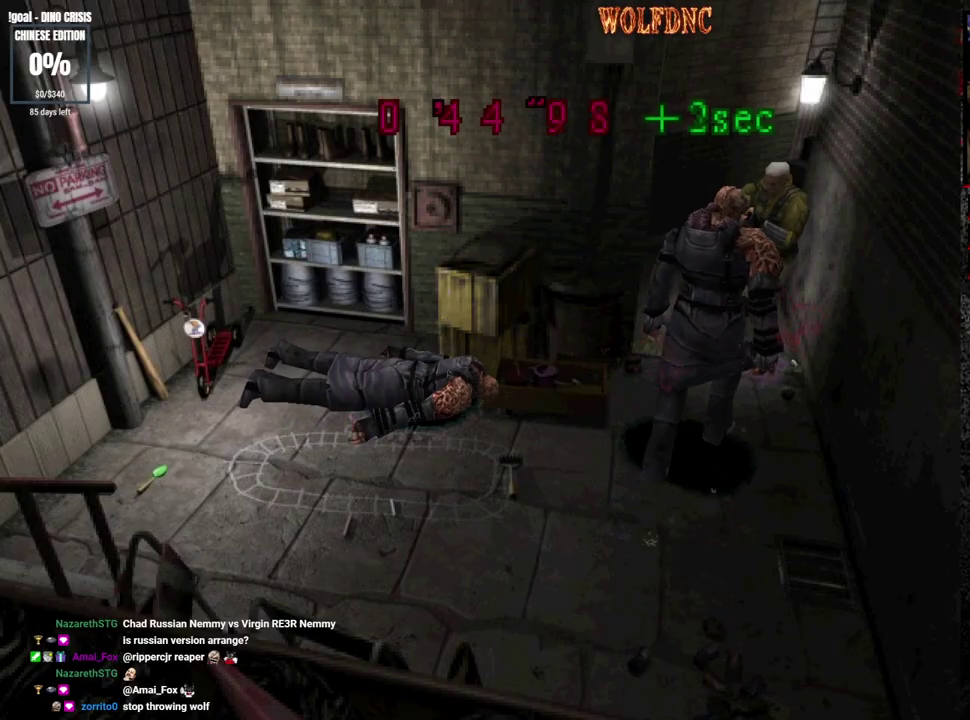
{"buttons": [], "events": [[200, "R1", "up"], [250, "R1", "down"], [383, "R1", "up"], [433, "CROSS", "up"]]}
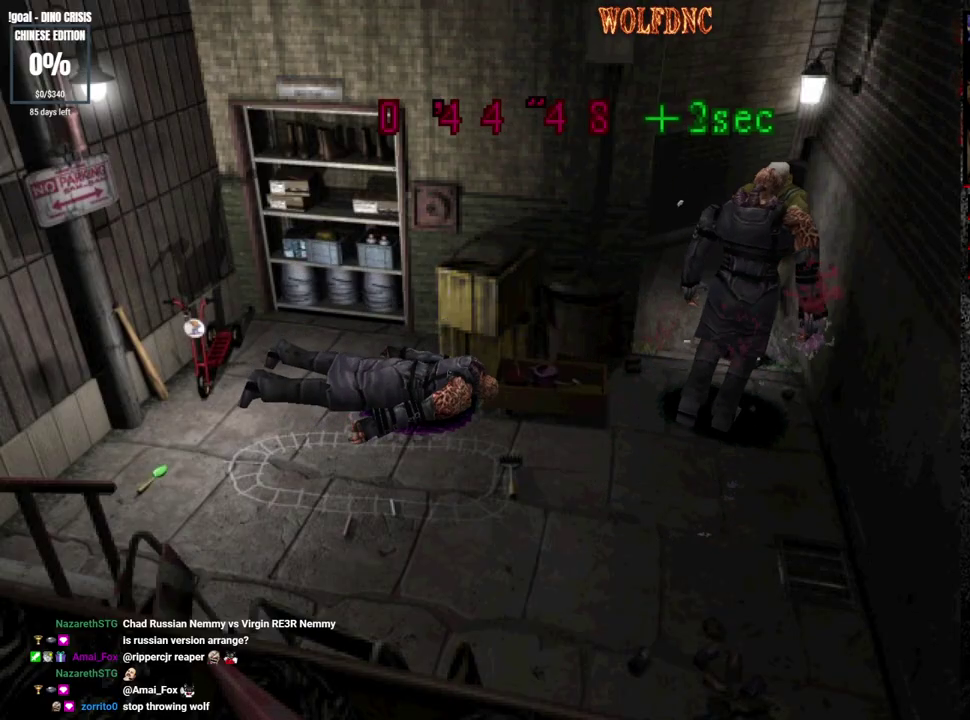
{"buttons": ["CROSS", "R1", "DPAD_DOWN"], "events": [[117, "DPAD_LEFT", "down"], [117, "DPAD_UP", "down"], [400, "DPAD_LEFT", "up"], [450, "DPAD_UP", "up"], [450, "R1", "down"], [500, "CROSS", "down"], [500, "DPAD_DOWN", "down"]]}
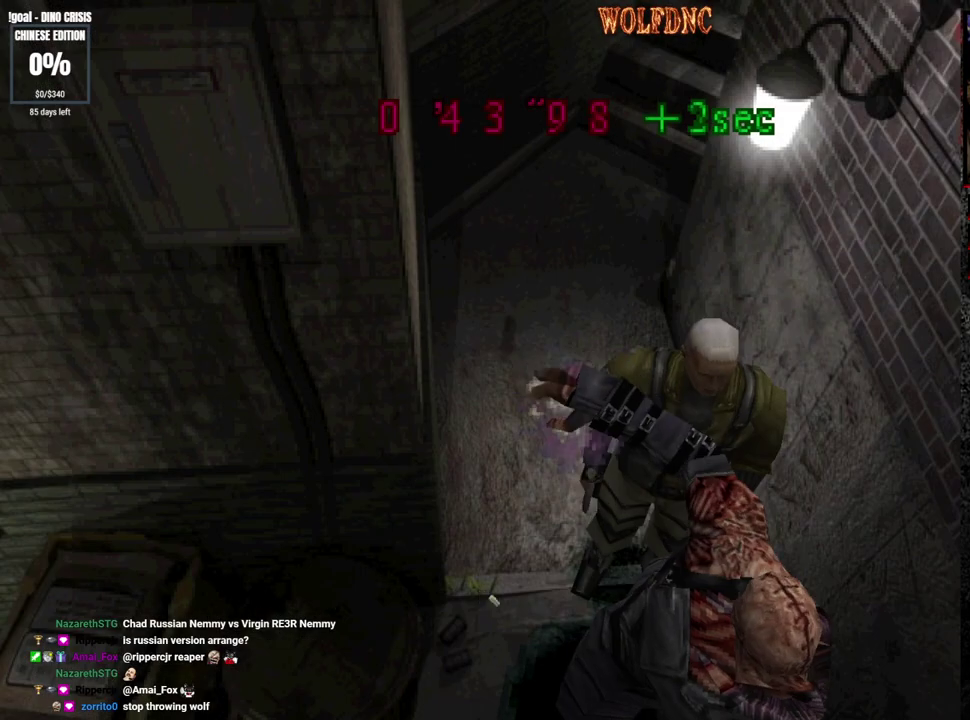
{"buttons": ["CROSS", "R1", "DPAD_DOWN"], "events": []}
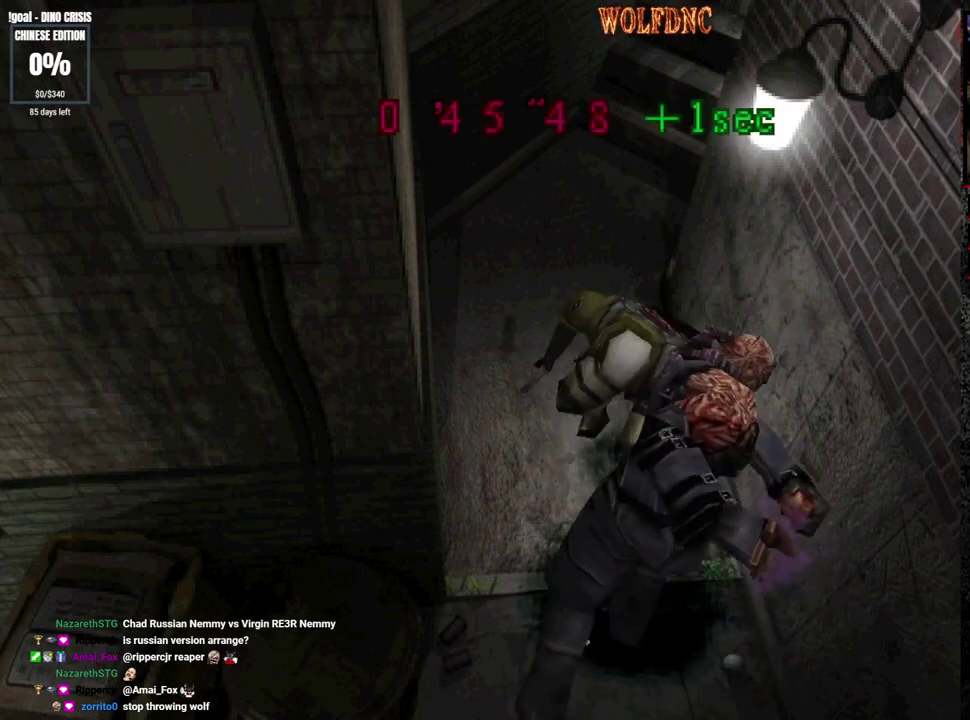
{"buttons": ["CROSS", "R1"], "events": [[433, "DPAD_DOWN", "up"]]}
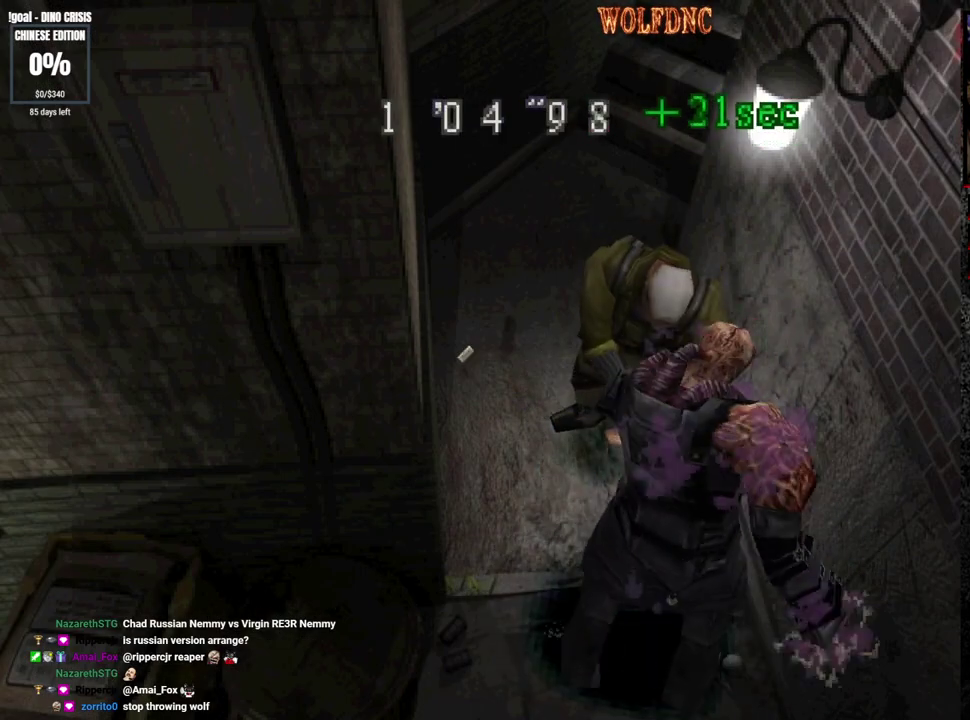
{"buttons": [], "events": [[83, "CROSS", "up"], [83, "R1", "up"], [450, "CIRCLE", "down"], [500, "CIRCLE", "up"]]}
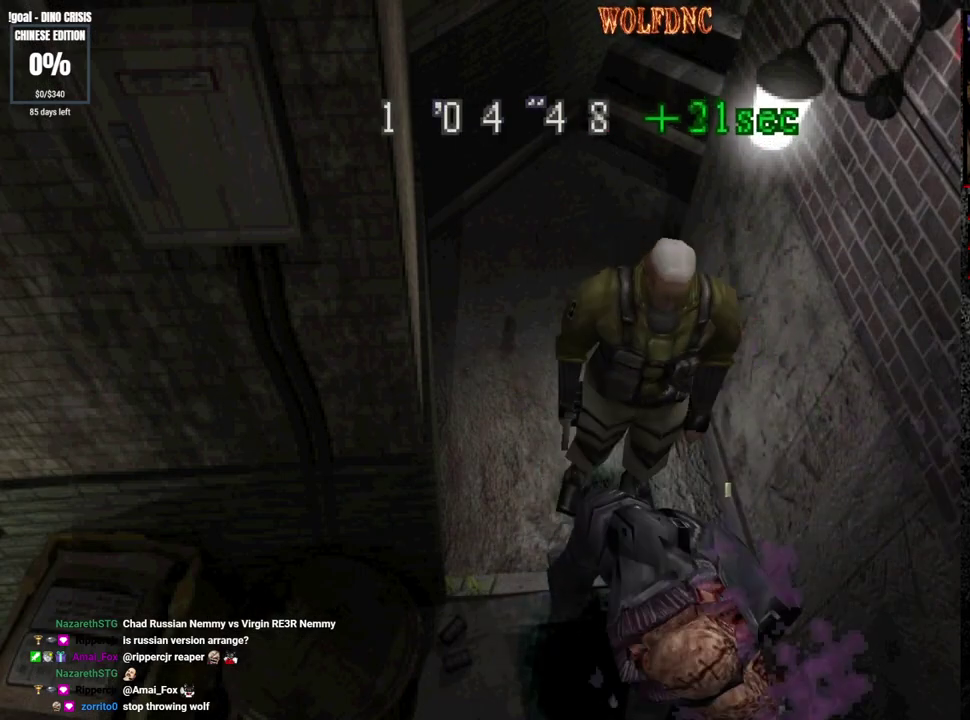
{"buttons": [], "events": [[133, "CIRCLE", "down"], [233, "CIRCLE", "up"]]}
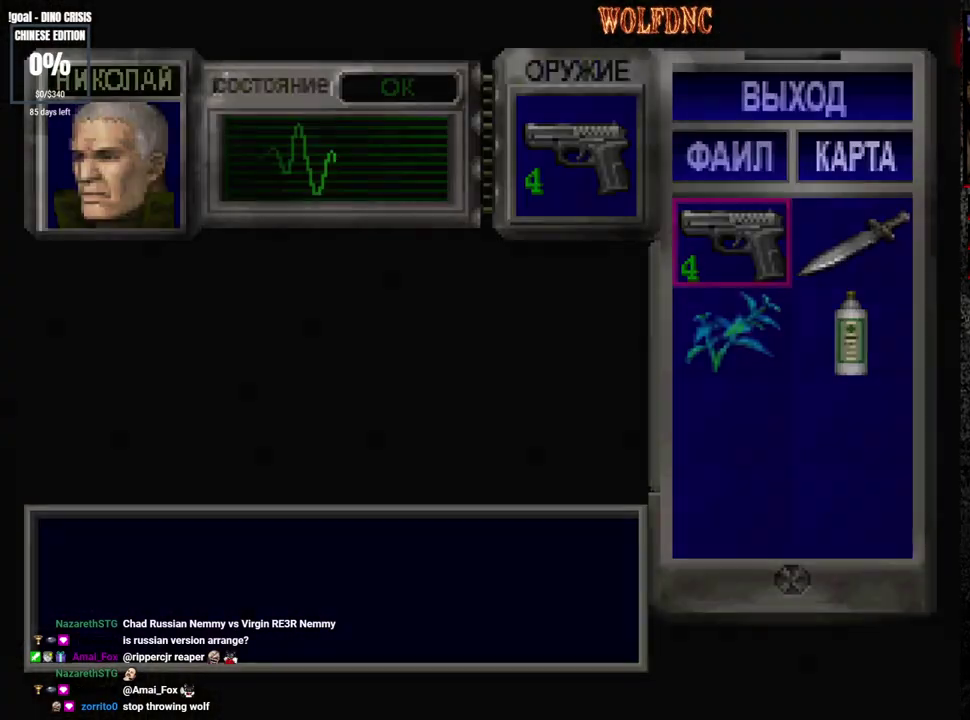
{"buttons": [], "events": [[150, "DPAD_RIGHT", "down"], [250, "DPAD_RIGHT", "up"], [300, "CROSS", "down"], [383, "CROSS", "up"], [433, "CROSS", "down"], [483, "CROSS", "up"]]}
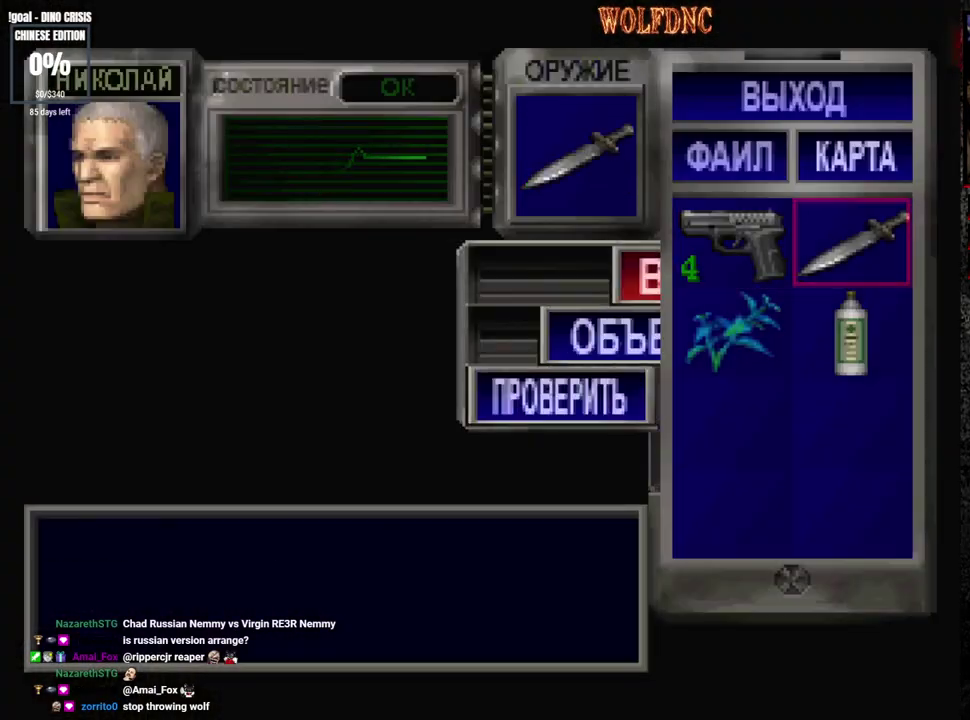
{"buttons": [], "events": []}
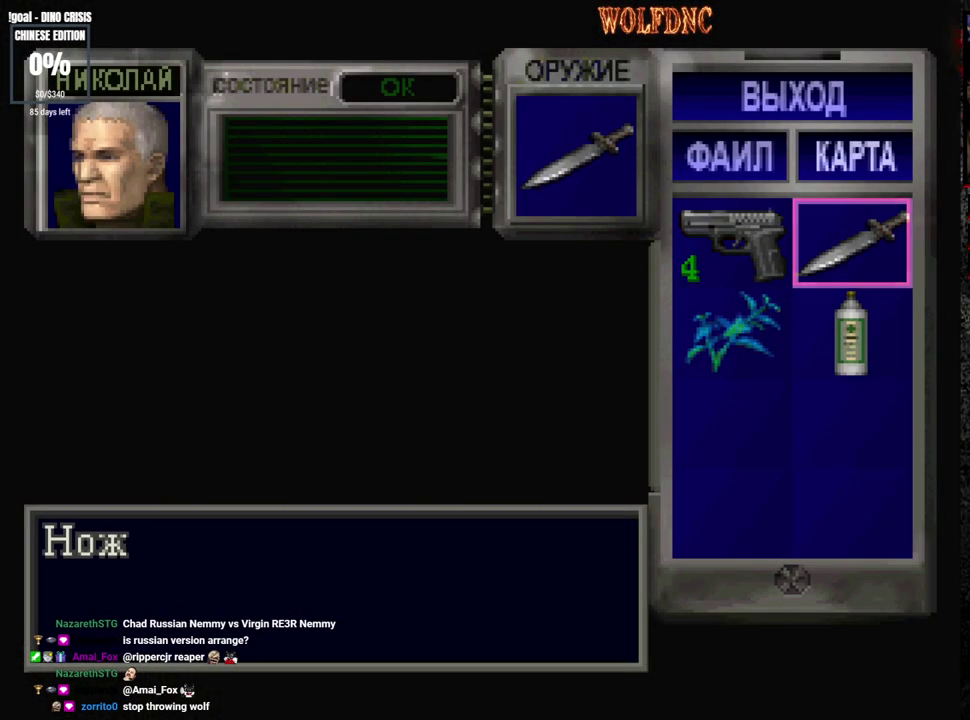
{"buttons": ["SQUARE", "DPAD_UP", "DPAD_LEFT"], "events": [[50, "SQUARE", "down"], [133, "SQUARE", "up"], [183, "SQUARE", "down"], [283, "SQUARE", "up"], [317, "DPAD_UP", "down"], [367, "DPAD_LEFT", "down"], [367, "SQUARE", "down"]]}
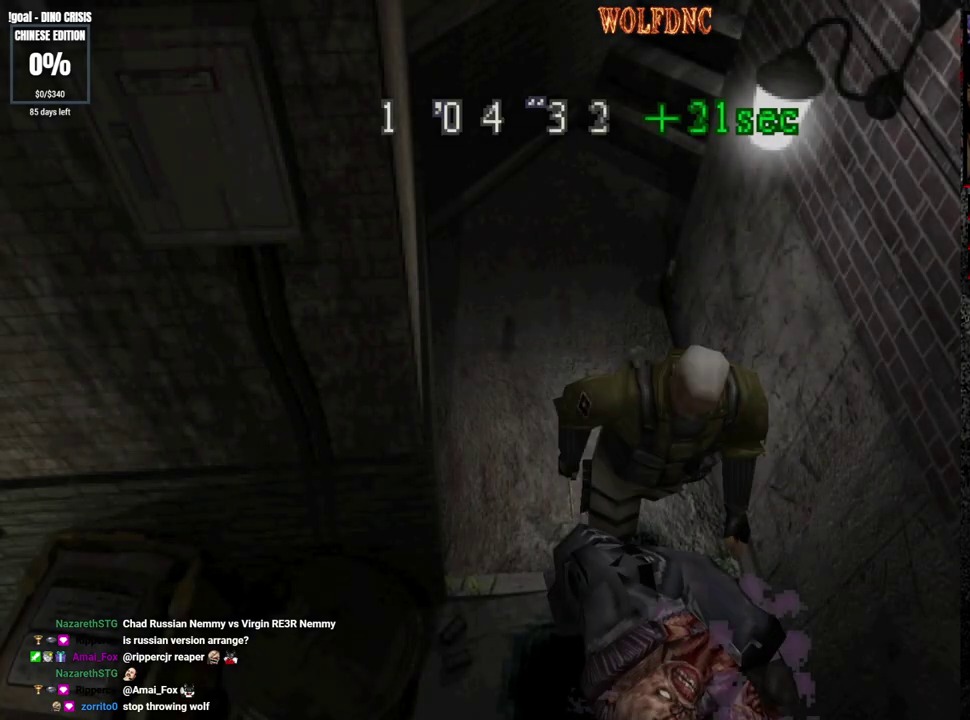
{"buttons": ["SQUARE", "DPAD_UP"], "events": [[100, "DPAD_LEFT", "up"], [150, "DPAD_RIGHT", "down"], [483, "DPAD_RIGHT", "up"]]}
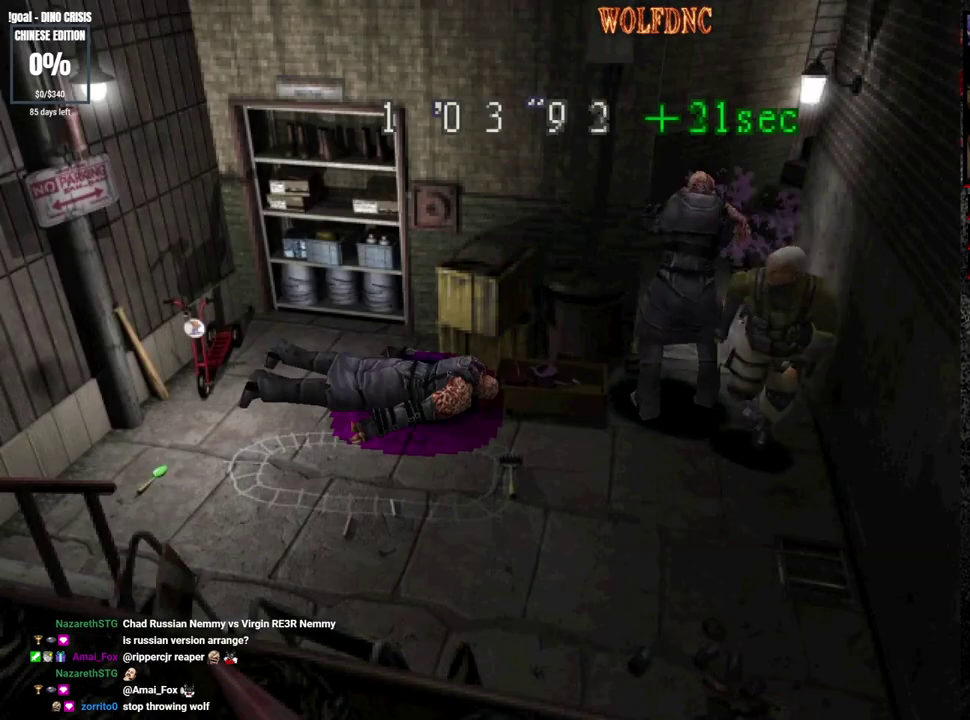
{"buttons": ["SQUARE", "DPAD_UP", "DPAD_RIGHT"], "events": [[67, "DPAD_RIGHT", "down"]]}
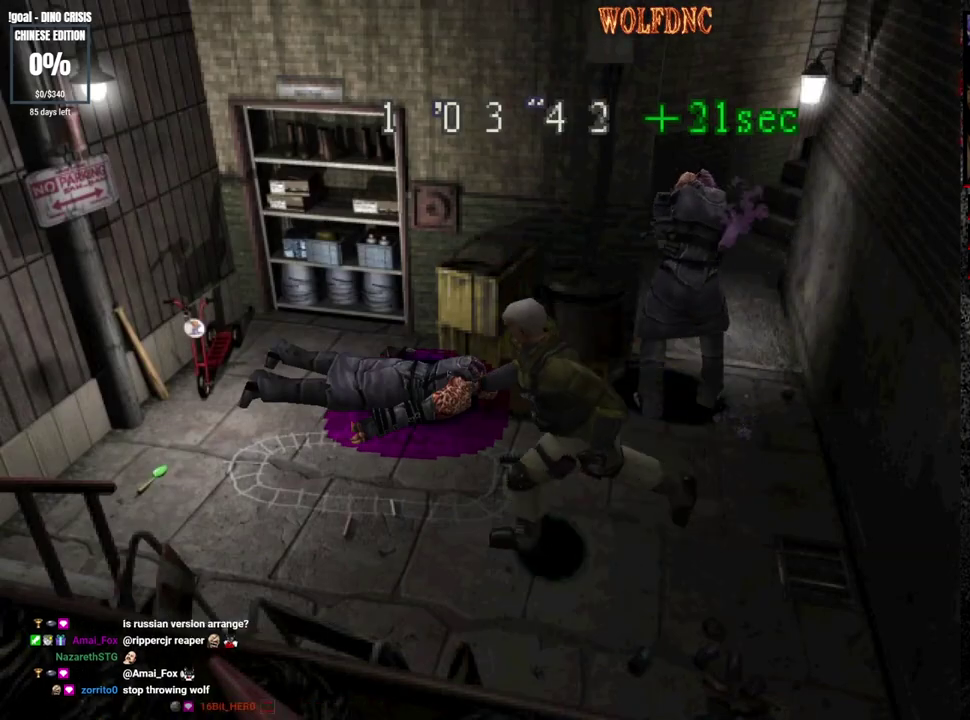
{"buttons": ["SQUARE", "DPAD_UP", "DPAD_LEFT"], "events": [[83, "DPAD_RIGHT", "up"], [133, "DPAD_LEFT", "down"], [283, "DPAD_LEFT", "up"], [417, "DPAD_LEFT", "down"]]}
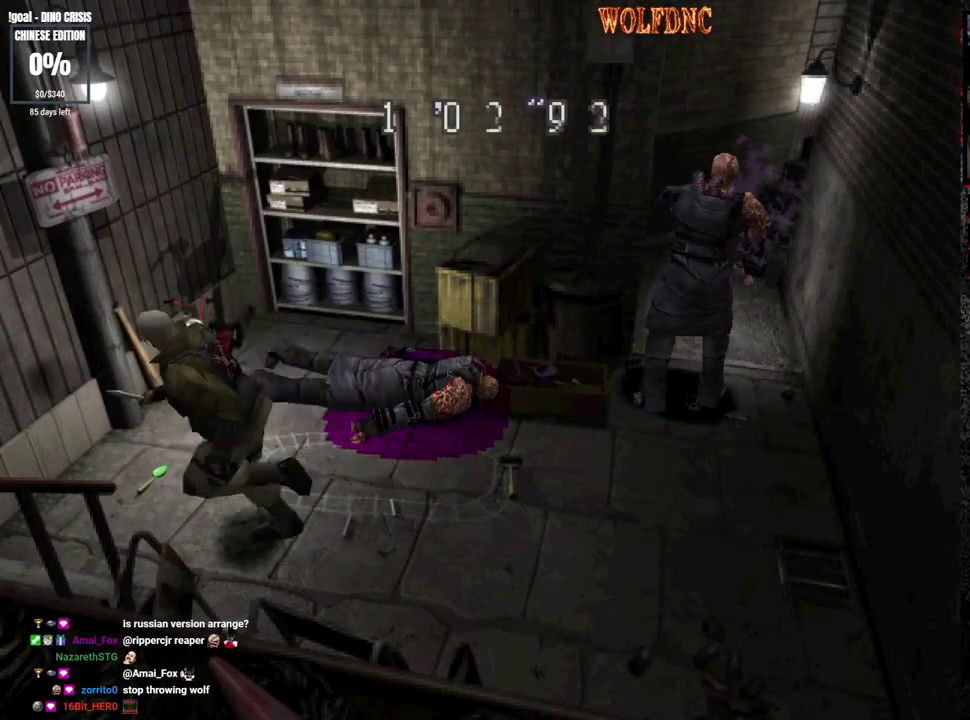
{"buttons": ["SQUARE", "DPAD_UP"], "events": [[250, "DPAD_LEFT", "up"]]}
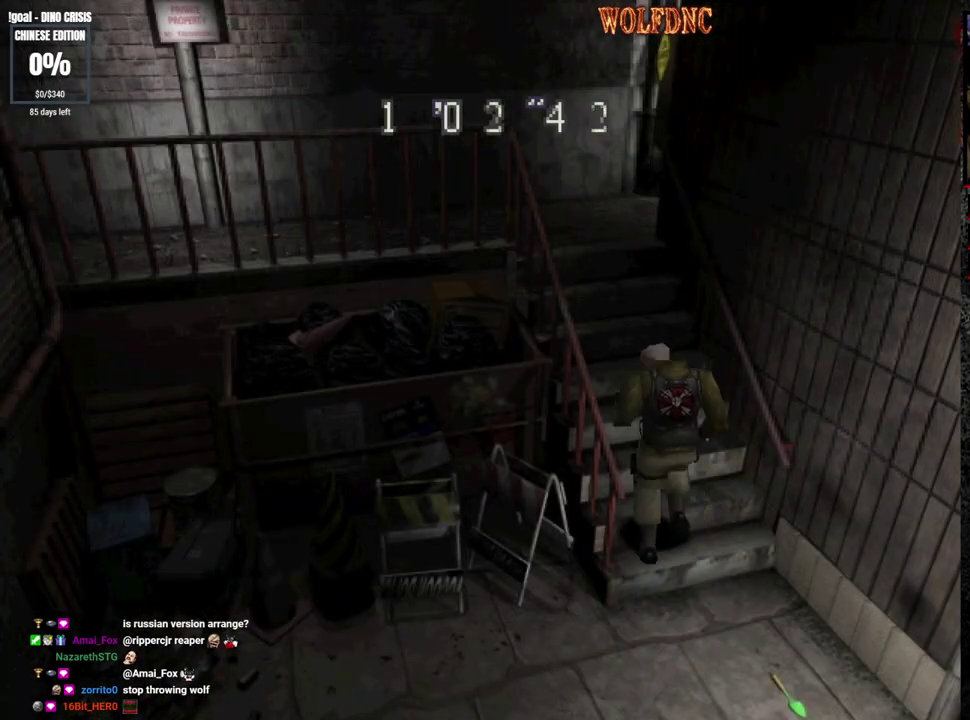
{"buttons": ["SQUARE", "DPAD_UP"], "events": []}
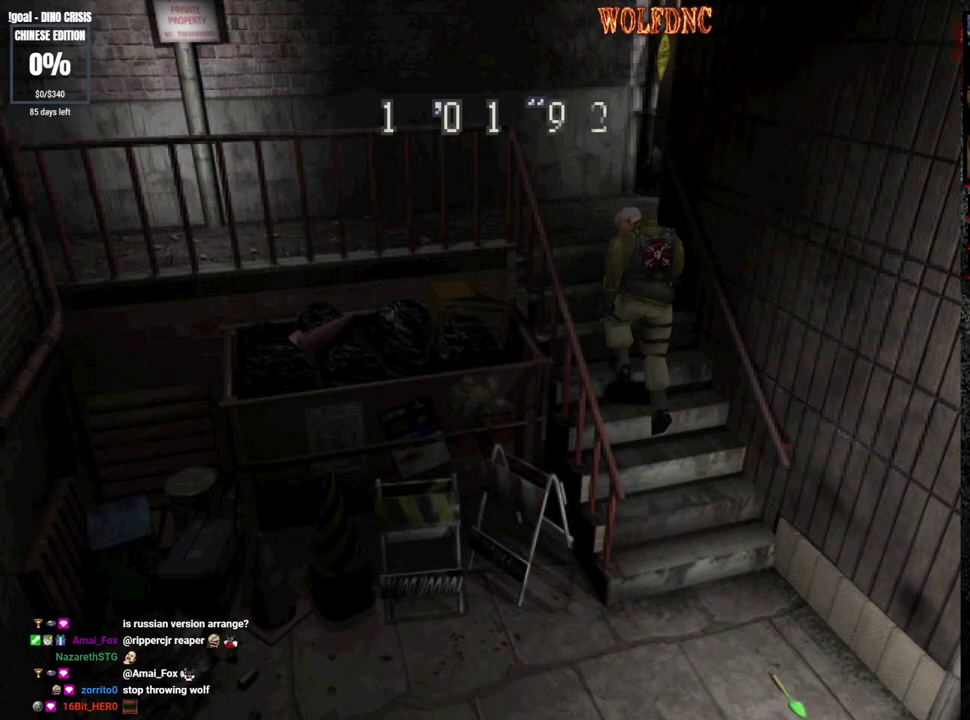
{"buttons": ["SQUARE", "DPAD_UP"], "events": [[283, "DPAD_RIGHT", "down"], [467, "DPAD_RIGHT", "up"]]}
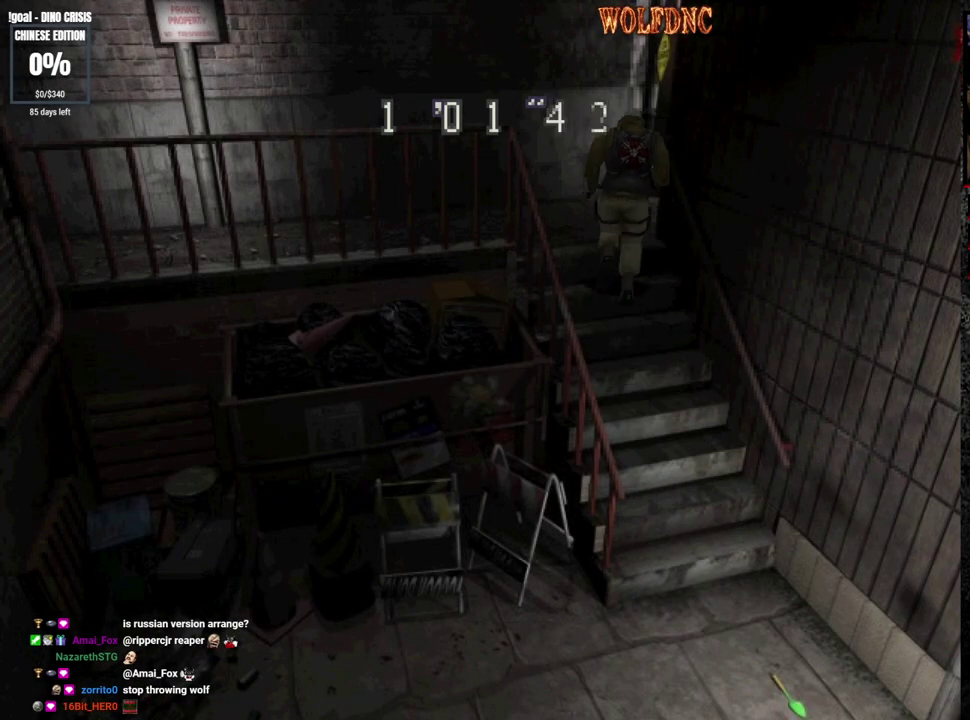
{"buttons": ["SQUARE", "DPAD_UP", "DPAD_RIGHT"], "events": [[17, "DPAD_RIGHT", "down"], [150, "DPAD_RIGHT", "up"], [200, "DPAD_RIGHT", "down"]]}
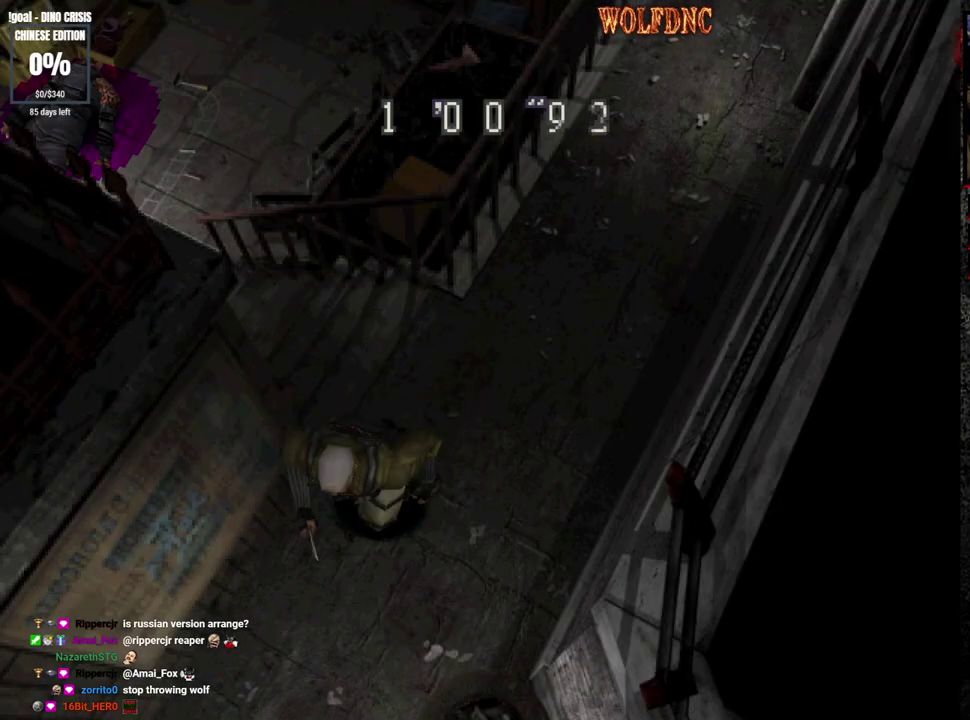
{"buttons": ["SQUARE", "DPAD_UP"], "events": [[167, "DPAD_RIGHT", "up"]]}
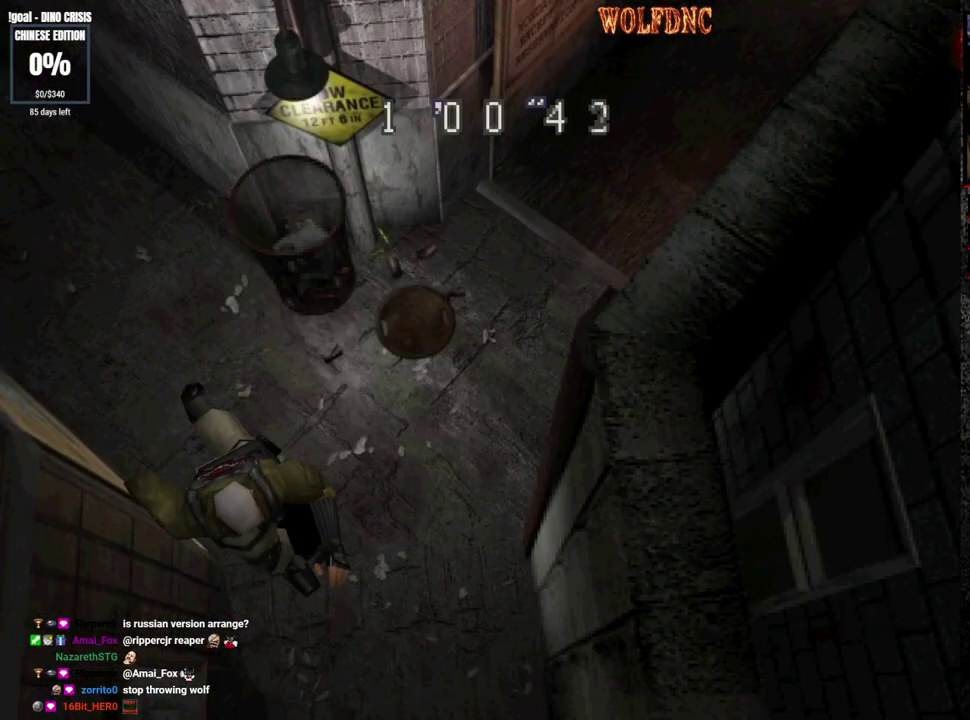
{"buttons": ["SQUARE", "DPAD_UP"], "events": [[83, "DPAD_RIGHT", "down"], [367, "DPAD_RIGHT", "up"]]}
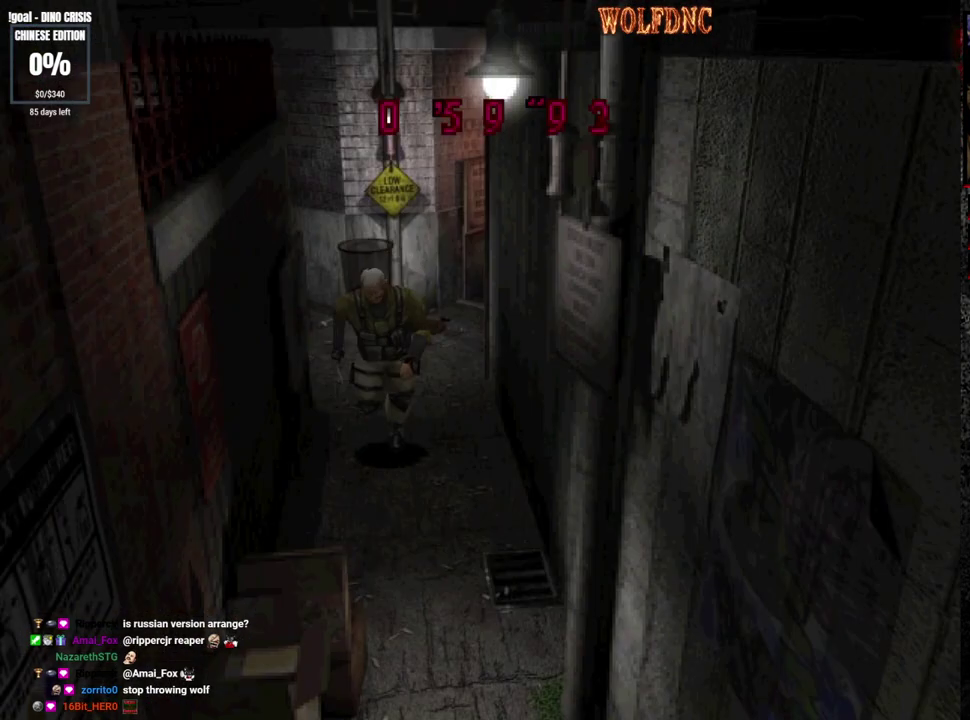
{"buttons": ["SQUARE", "DPAD_UP"], "events": [[383, "DPAD_LEFT", "down"], [483, "DPAD_LEFT", "up"]]}
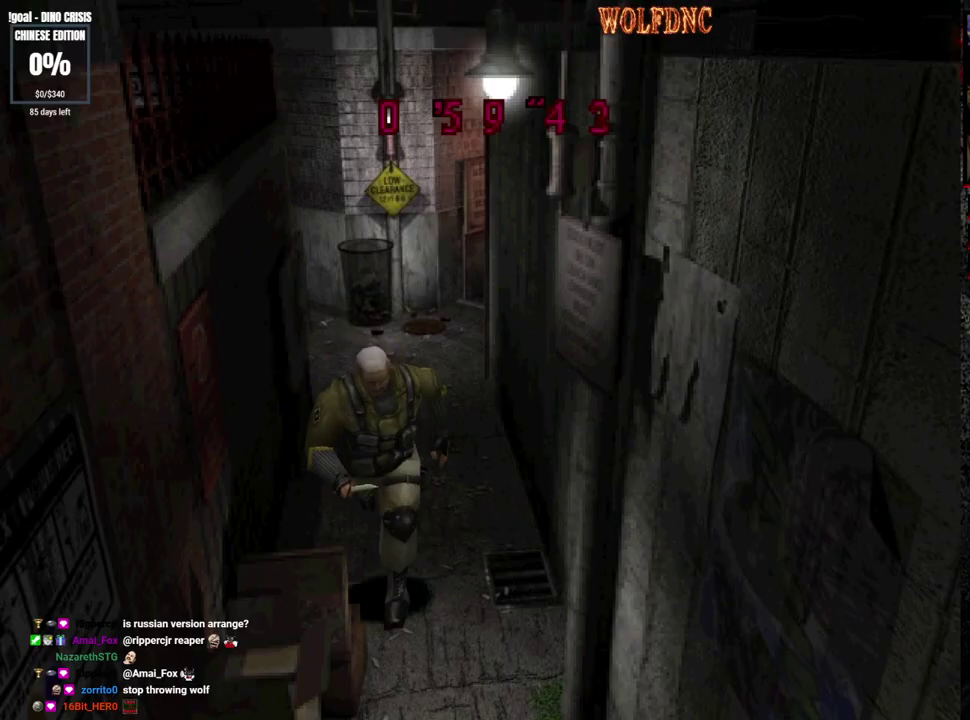
{"buttons": ["CROSS", "SQUARE", "DPAD_UP"], "events": [[117, "CROSS", "down"]]}
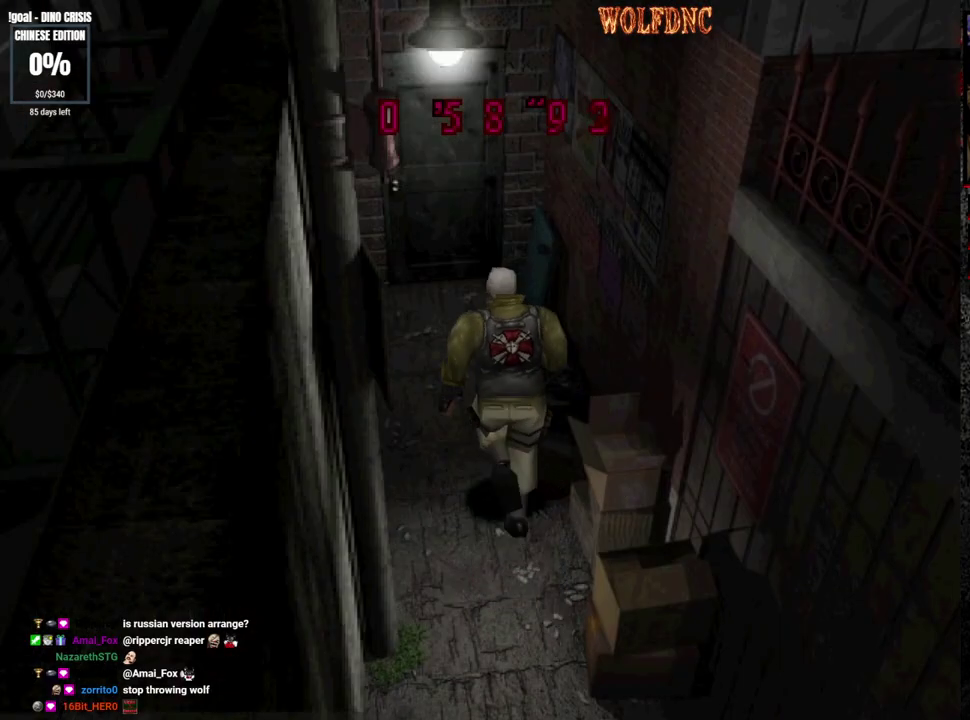
{"buttons": ["CROSS", "SQUARE", "DPAD_UP"], "events": [[183, "DPAD_RIGHT", "down"], [233, "DPAD_RIGHT", "up"]]}
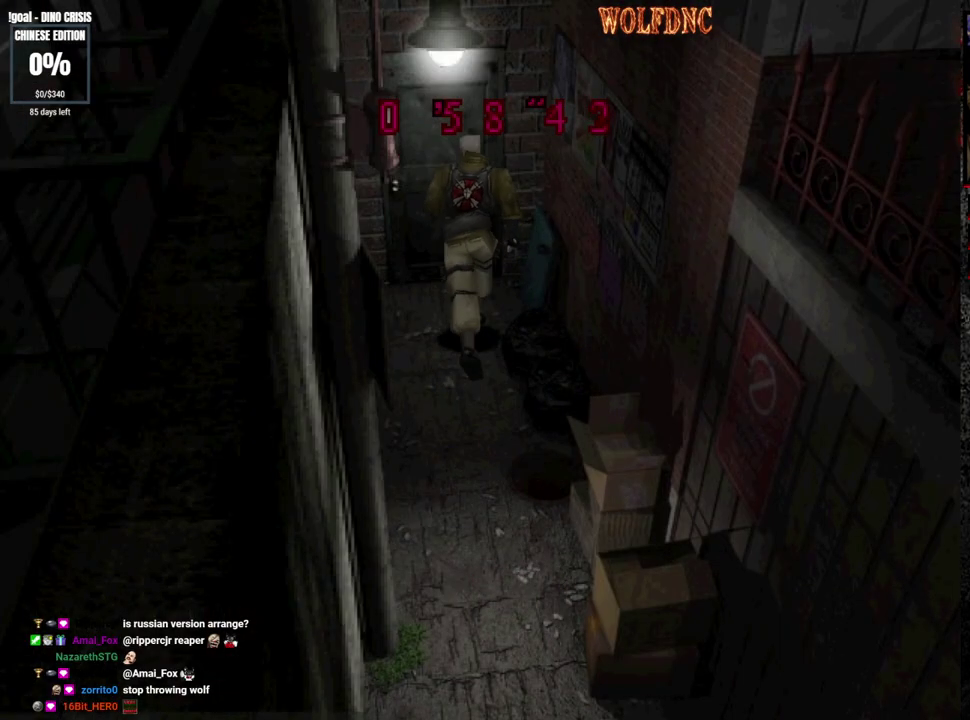
{"buttons": ["SQUARE", "DPAD_UP"], "events": [[50, "DPAD_LEFT", "down"], [150, "DPAD_LEFT", "up"], [283, "CROSS", "up"], [333, "CROSS", "down"], [433, "CROSS", "up"]]}
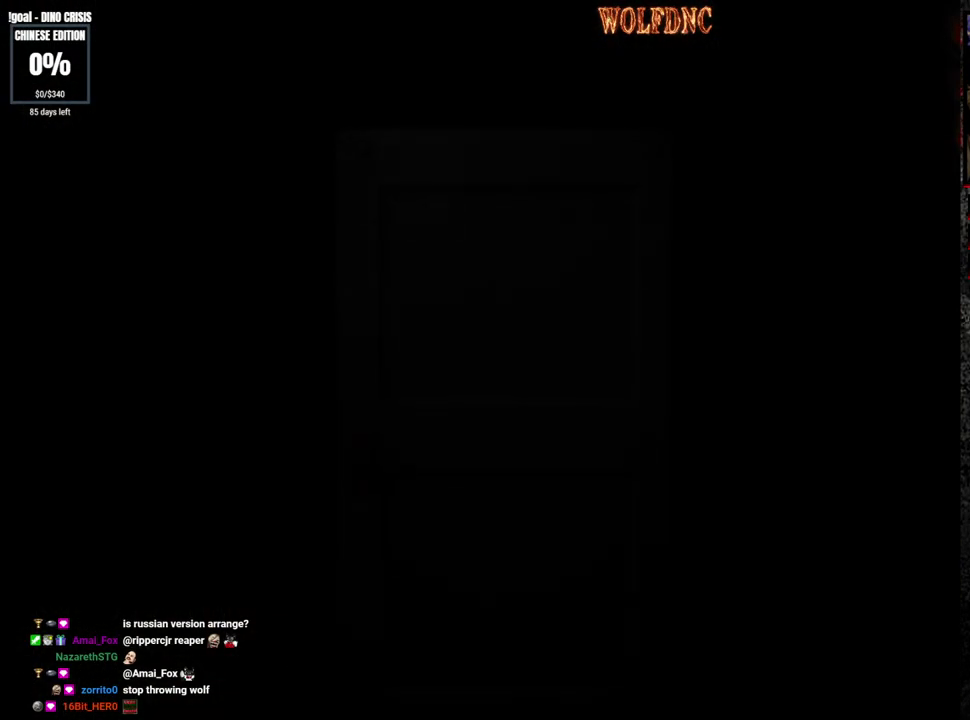
{"buttons": ["SQUARE", "DPAD_UP"], "events": []}